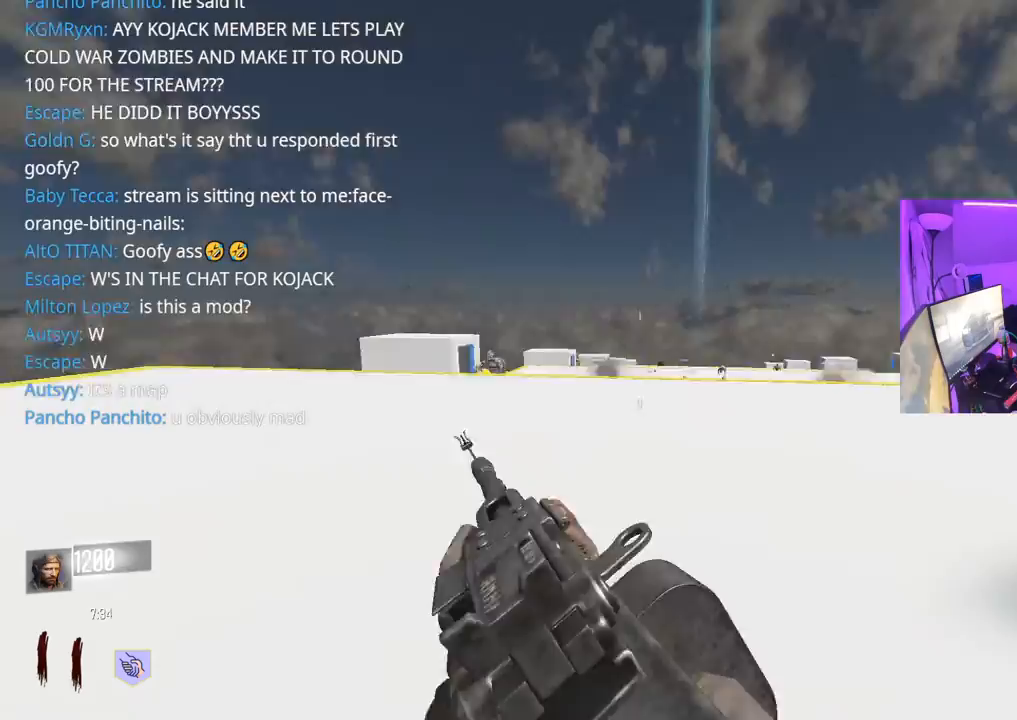
Gameplay with a controller (Xbox layout); each line is a JSON object with the inputs held at the frame after it. "events" lists button and stick changes between this image and that frame as [ms after this image, input, new state], when the widget could be followed in between.
{"buttons": ["R2"], "left_stick": "left", "right_stick": "right", "events": [[150, "R3", "up"], [183, "left_stick", "up-left"], [233, "L3", "up"], [300, "A", "down"], [300, "left_stick", "left"], [300, "right_stick", "center"], [400, "A", "up"], [400, "R2", "down"], [450, "right_stick", "right"]]}
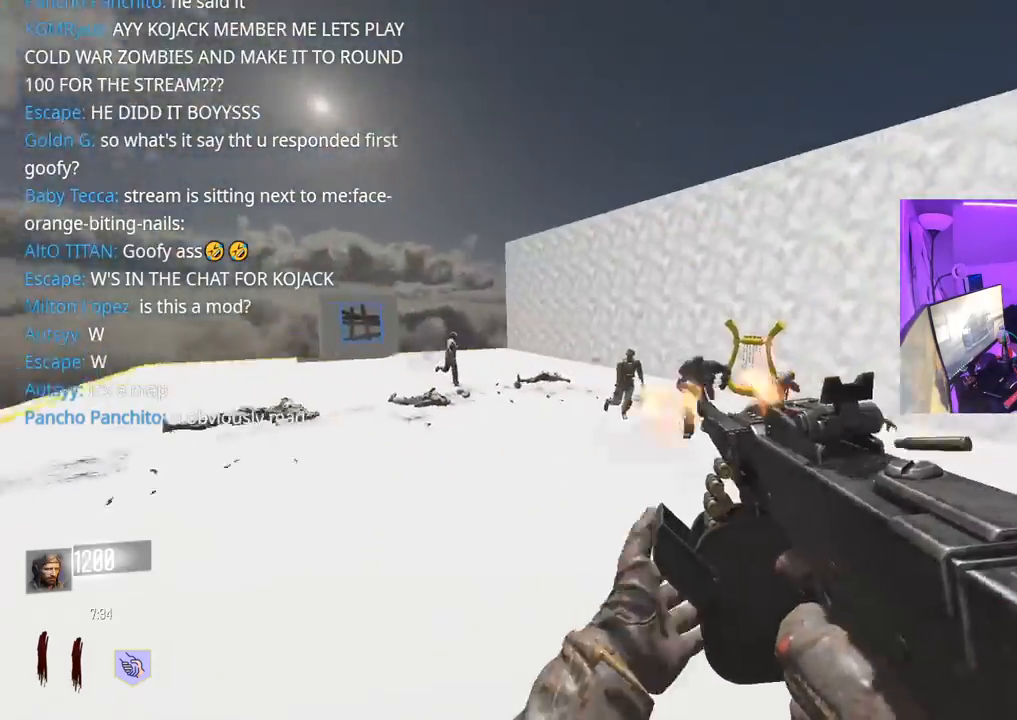
{"buttons": ["R2"], "left_stick": "left", "right_stick": "up-right", "events": [[50, "right_stick", "center"], [100, "right_stick", "right"], [233, "right_stick", "center"], [367, "A", "down"], [467, "right_stick", "up-right"], [500, "A", "up"]]}
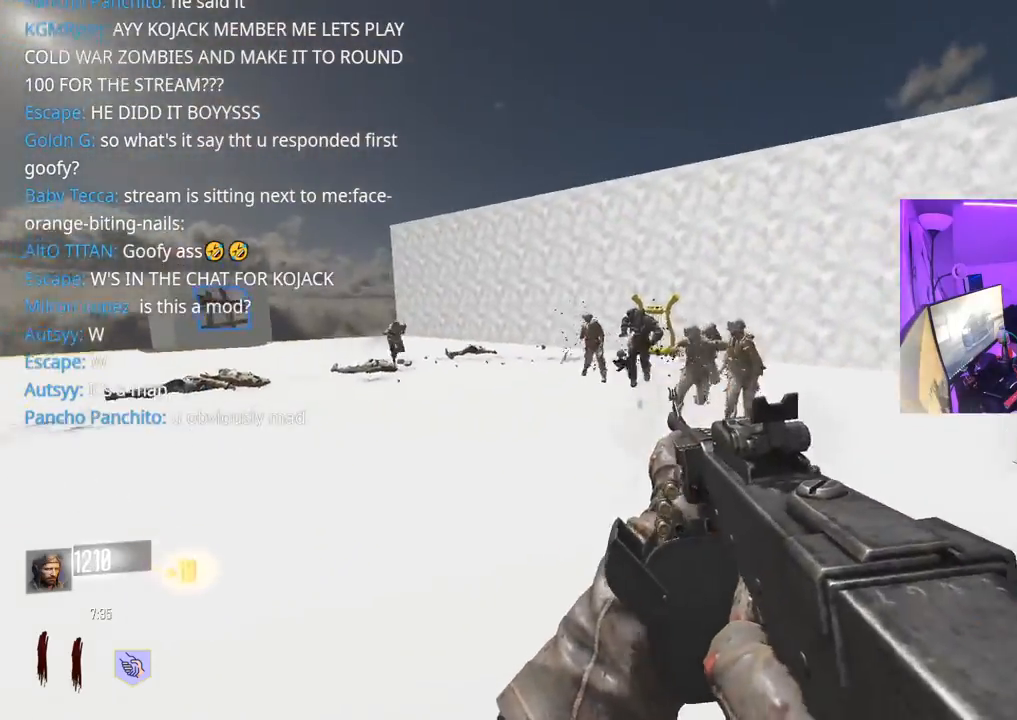
{"buttons": ["R2"], "left_stick": "left", "right_stick": "up", "events": [[117, "A", "down"], [117, "right_stick", "up"], [200, "A", "up"], [283, "right_stick", "center"], [417, "right_stick", "up"]]}
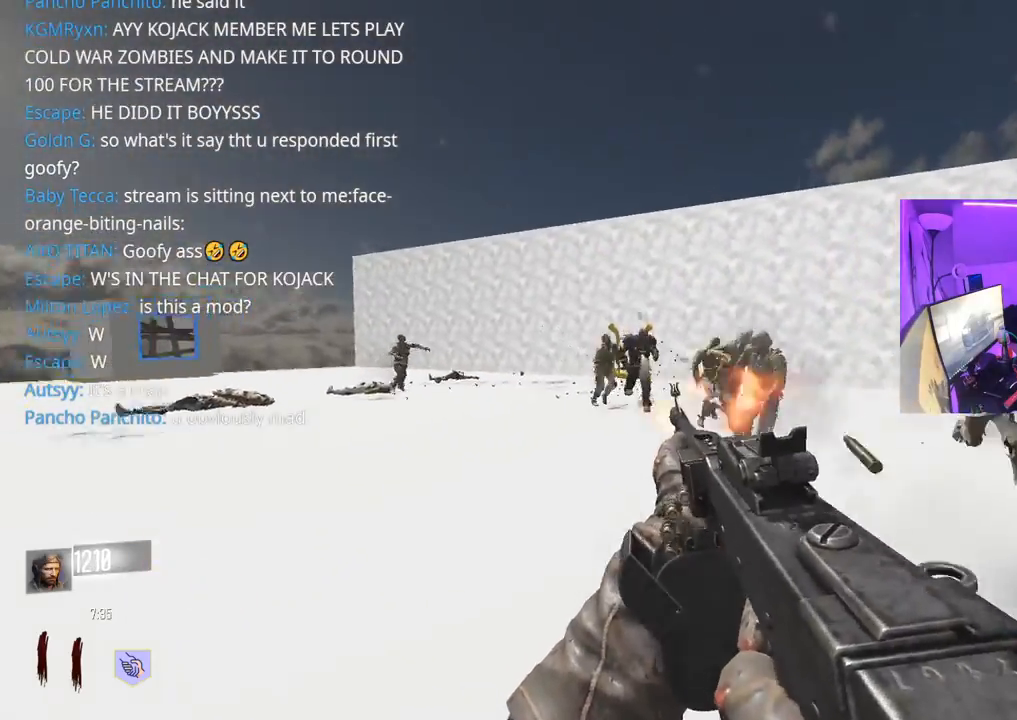
{"buttons": ["R2"], "left_stick": "left", "right_stick": "right", "events": [[67, "right_stick", "center"], [233, "right_stick", "right"], [300, "right_stick", "center"], [367, "right_stick", "right"]]}
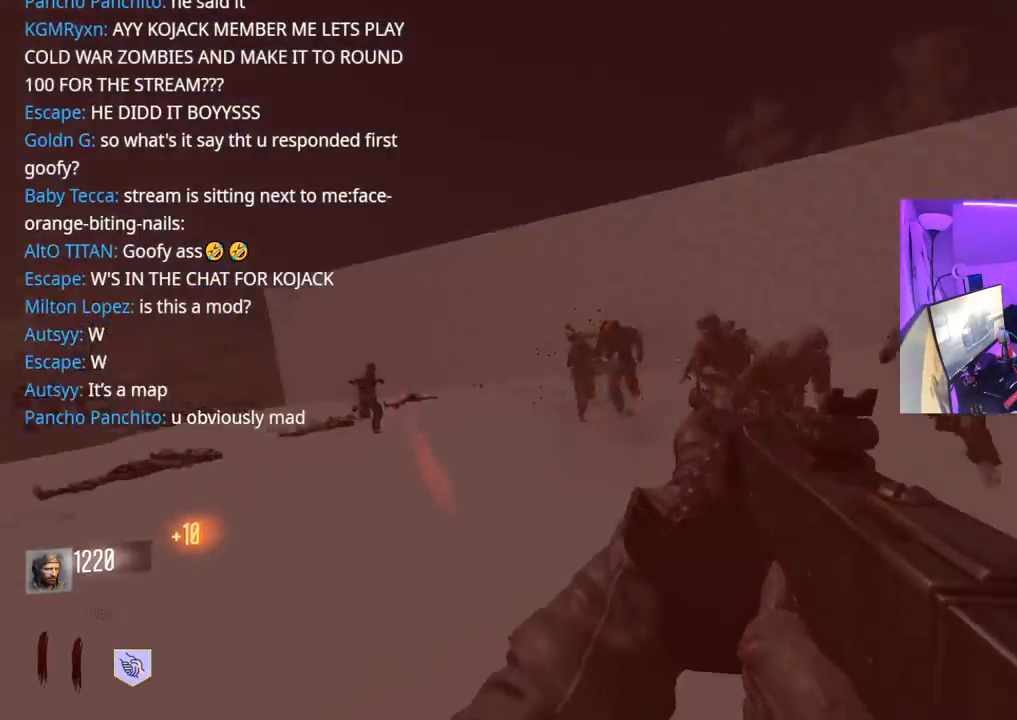
{"buttons": ["L3"], "left_stick": "up-right", "right_stick": "down-left", "events": [[50, "right_stick", "center"], [167, "right_stick", "left"], [217, "R2", "up"], [217, "left_stick", "up"], [267, "L3", "down"], [267, "left_stick", "up-right"], [367, "L3", "up"], [367, "right_stick", "down-left"], [417, "L3", "down"]]}
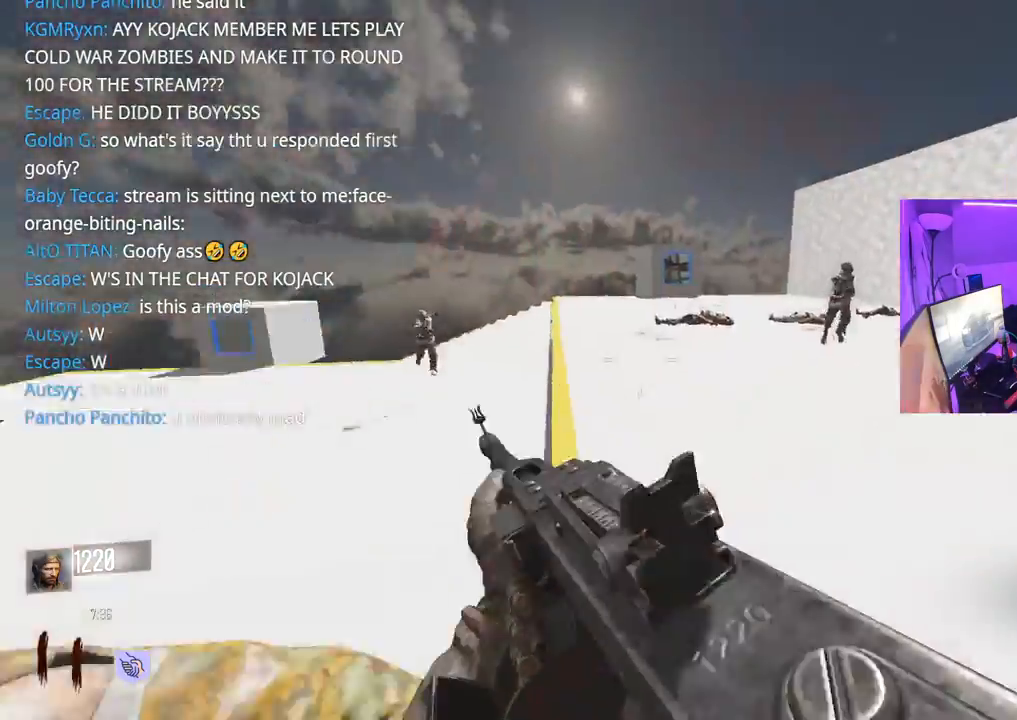
{"buttons": [], "left_stick": "down-left", "right_stick": "left", "events": [[17, "right_stick", "center"], [100, "right_stick", "left"], [300, "right_stick", "center"], [367, "left_stick", "up-left"], [417, "right_stick", "left"], [450, "L3", "up"], [450, "left_stick", "down-left"]]}
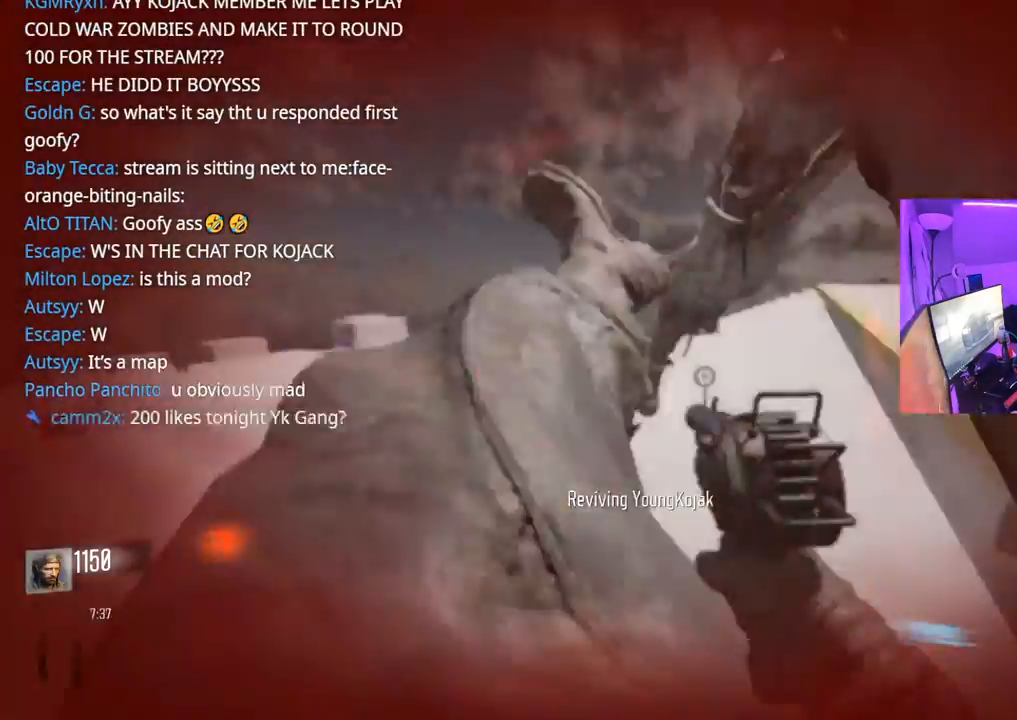
{"buttons": [], "left_stick": "center", "right_stick": "center", "events": [[83, "right_stick", "center"], [233, "right_stick", "right"], [283, "left_stick", "center"], [500, "right_stick", "center"]]}
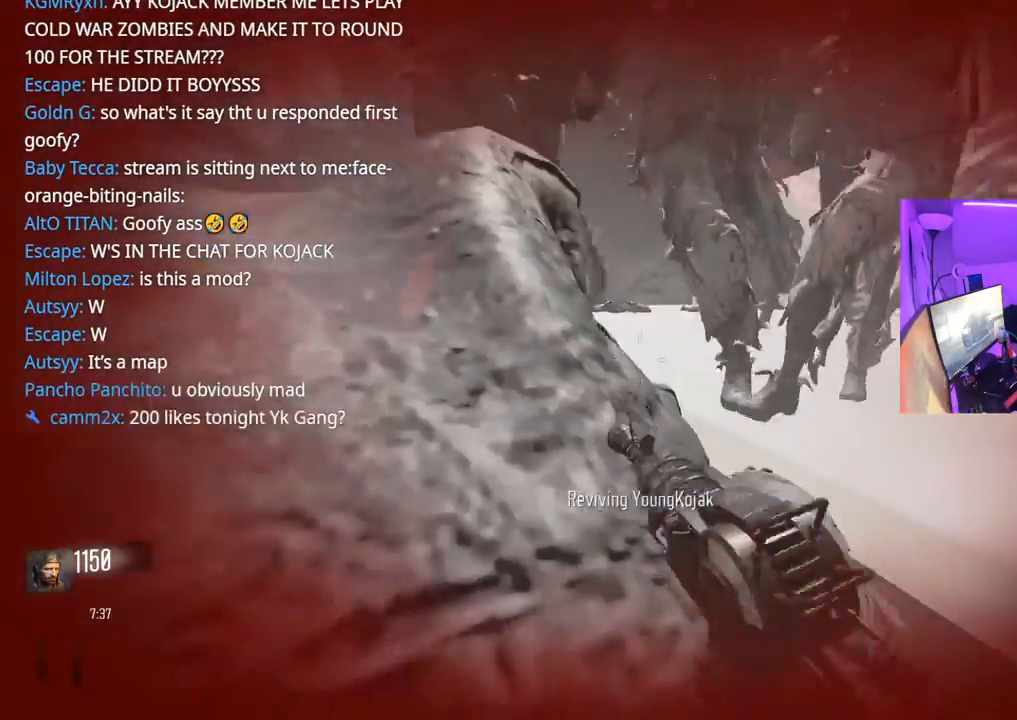
{"buttons": [], "left_stick": "center", "right_stick": "up-left", "events": [[17, "left_stick", "down-right"], [133, "right_stick", "right"], [233, "R2", "down"], [300, "right_stick", "center"], [317, "R2", "up"], [383, "R2", "down"], [400, "right_stick", "up-left"], [450, "left_stick", "center"], [467, "R2", "up"]]}
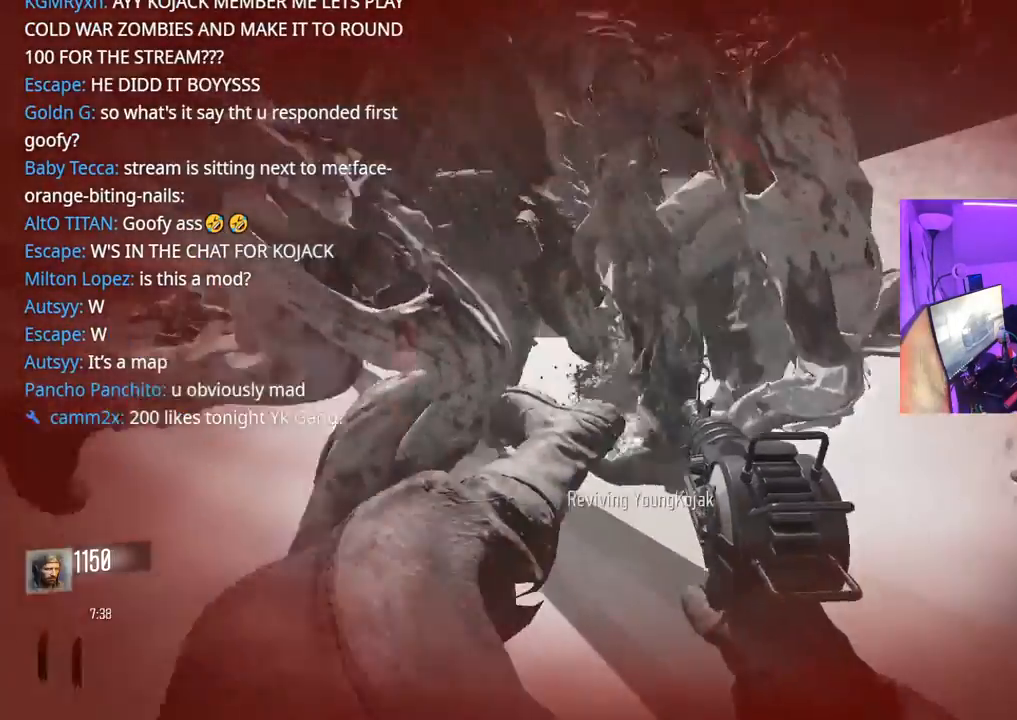
{"buttons": ["R2"], "left_stick": "down", "right_stick": "center", "events": [[17, "R2", "down"], [50, "right_stick", "center"], [150, "R2", "up"], [200, "R2", "down"], [283, "R2", "up"], [300, "left_stick", "down"], [317, "R2", "down"], [367, "R2", "up"], [417, "R2", "down"], [483, "R2", "up"], [500, "R2", "down"]]}
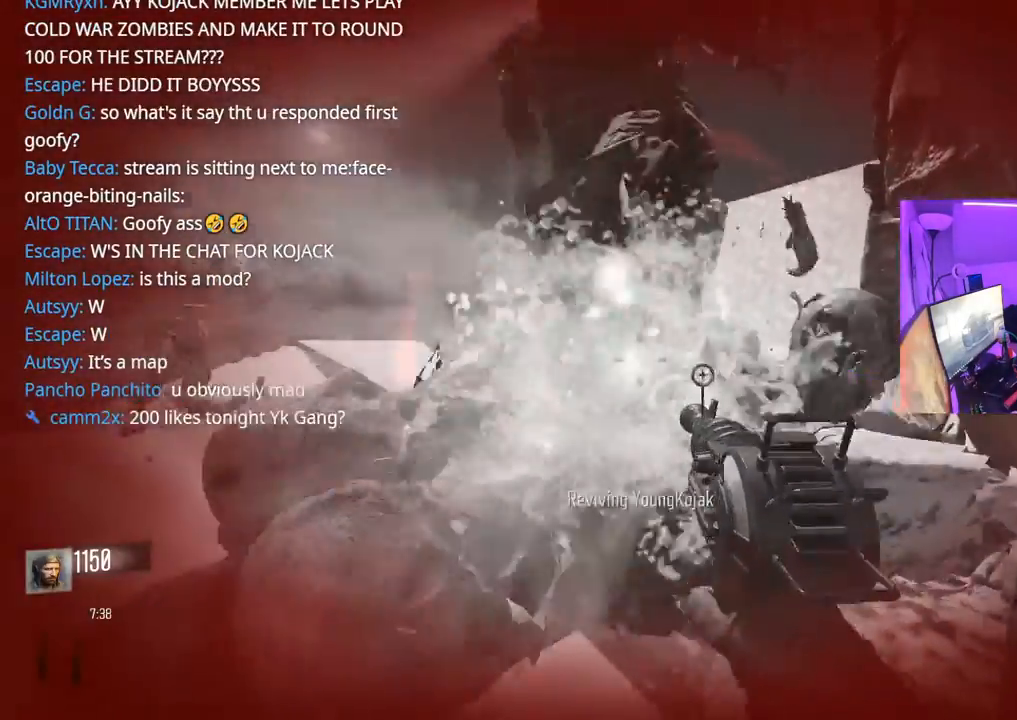
{"buttons": [], "left_stick": "down", "right_stick": "right", "events": [[67, "R2", "up"], [67, "right_stick", "up"], [133, "R2", "down"], [167, "R2", "up"], [183, "right_stick", "up-left"], [217, "R2", "down"], [283, "R2", "up"], [317, "R2", "down"], [383, "R2", "up"], [400, "right_stick", "center"], [433, "R2", "down"], [483, "right_stick", "right"], [500, "R2", "up"]]}
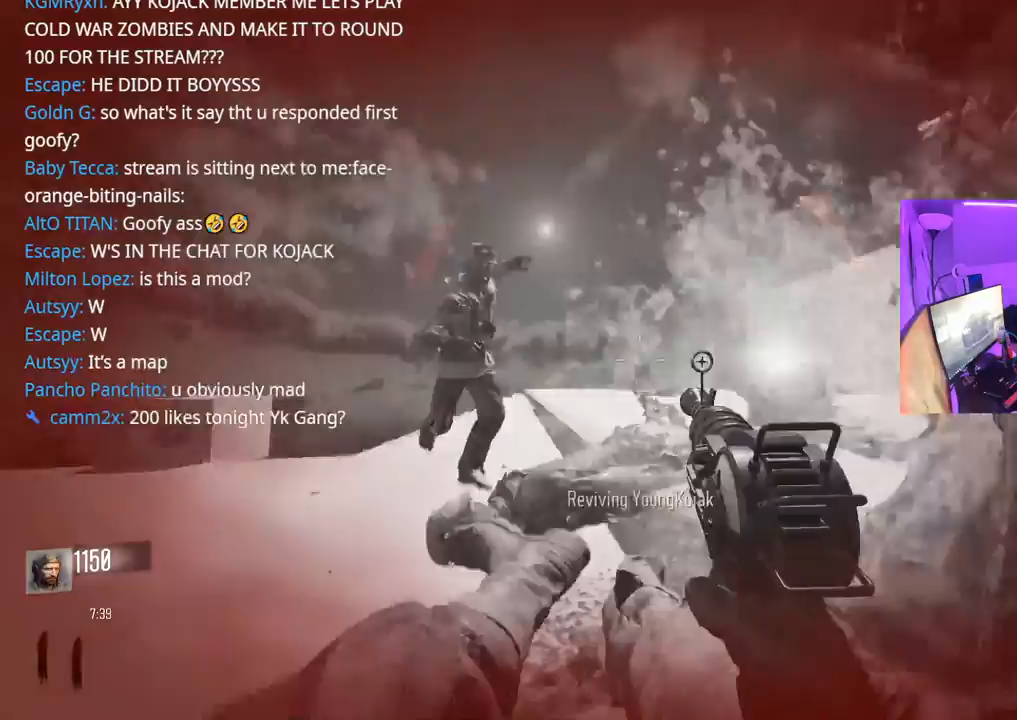
{"buttons": [], "left_stick": "down", "right_stick": "right", "events": [[83, "R2", "down"], [183, "right_stick", "center"], [200, "R2", "up"], [250, "R2", "down"], [317, "R2", "up"], [367, "right_stick", "right"], [400, "R2", "down"], [483, "R2", "up"]]}
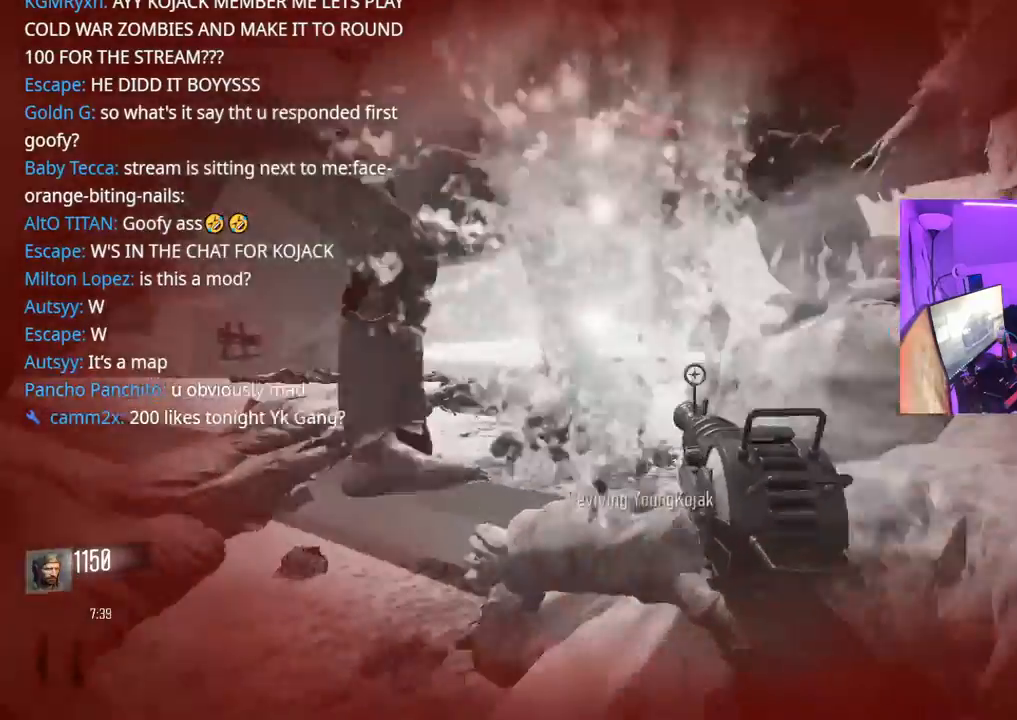
{"buttons": ["R2"], "left_stick": "down", "right_stick": "center", "events": [[17, "R2", "down"], [83, "R2", "up"], [150, "R2", "down"], [183, "right_stick", "center"], [200, "R2", "up"], [233, "R2", "down"], [300, "R2", "up"], [367, "R2", "down"], [433, "R2", "up"], [483, "R2", "down"]]}
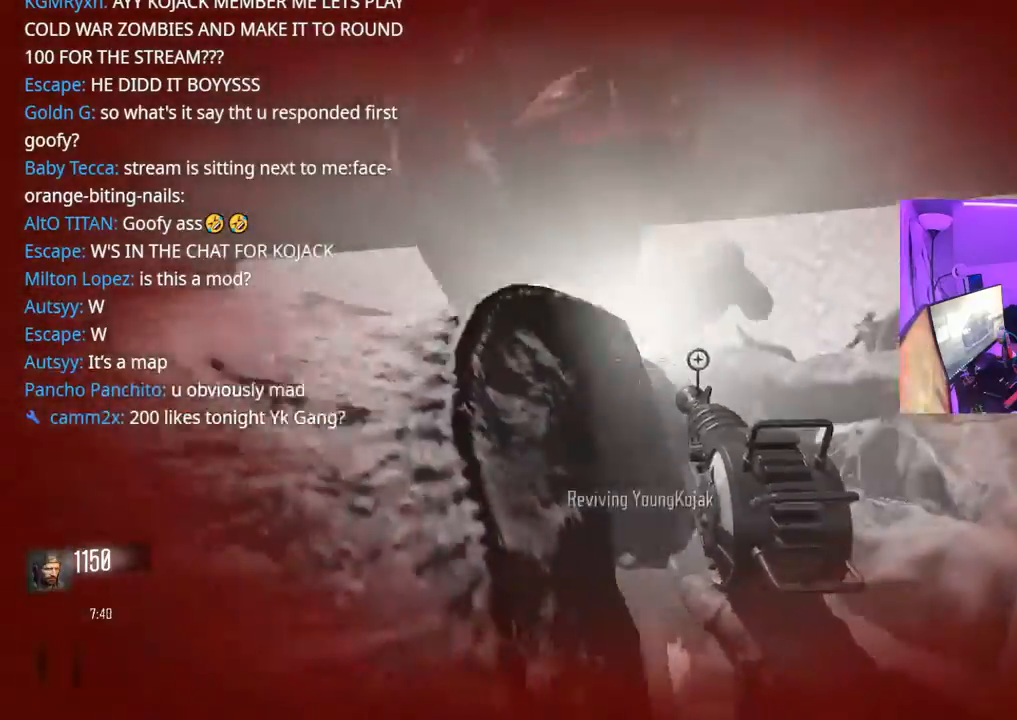
{"buttons": [], "left_stick": "down", "right_stick": "center", "events": [[17, "right_stick", "left"], [167, "R2", "up"], [200, "R2", "down"], [233, "right_stick", "center"], [250, "R2", "up"], [283, "R2", "down"], [317, "right_stick", "right"], [383, "R2", "up"], [400, "R2", "down"], [400, "right_stick", "center"], [483, "R2", "up"]]}
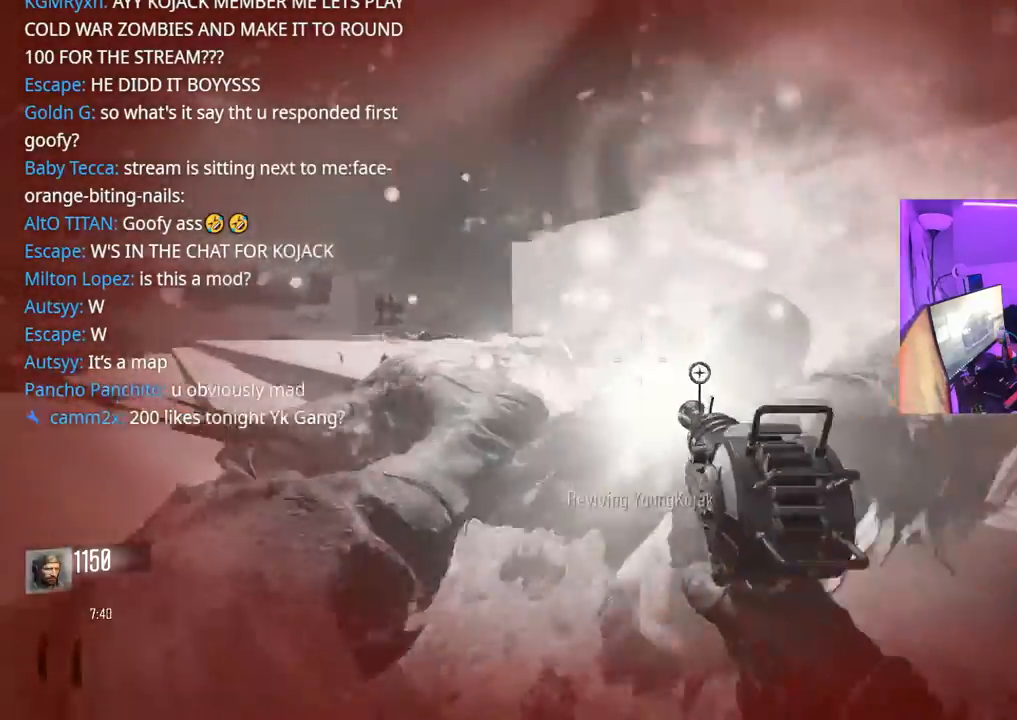
{"buttons": ["R2"], "left_stick": "down", "right_stick": "center", "events": [[33, "R2", "down"], [83, "R2", "up"], [83, "right_stick", "down"], [117, "R2", "down"], [200, "R2", "up"], [233, "R2", "down"], [367, "right_stick", "center"], [433, "R2", "up"], [467, "R2", "down"]]}
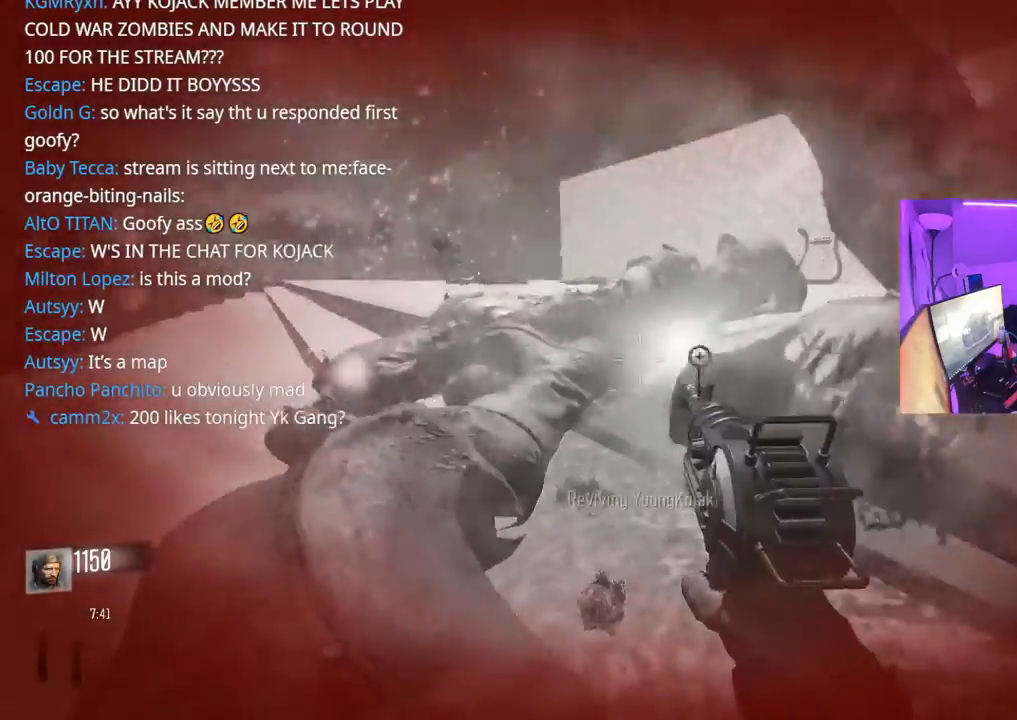
{"buttons": [], "left_stick": "up-left", "right_stick": "left", "events": [[150, "R2", "up"], [167, "right_stick", "right"], [183, "R2", "down"], [250, "right_stick", "left"], [283, "left_stick", "center"], [367, "R2", "up"], [450, "left_stick", "left"], [500, "left_stick", "up-left"]]}
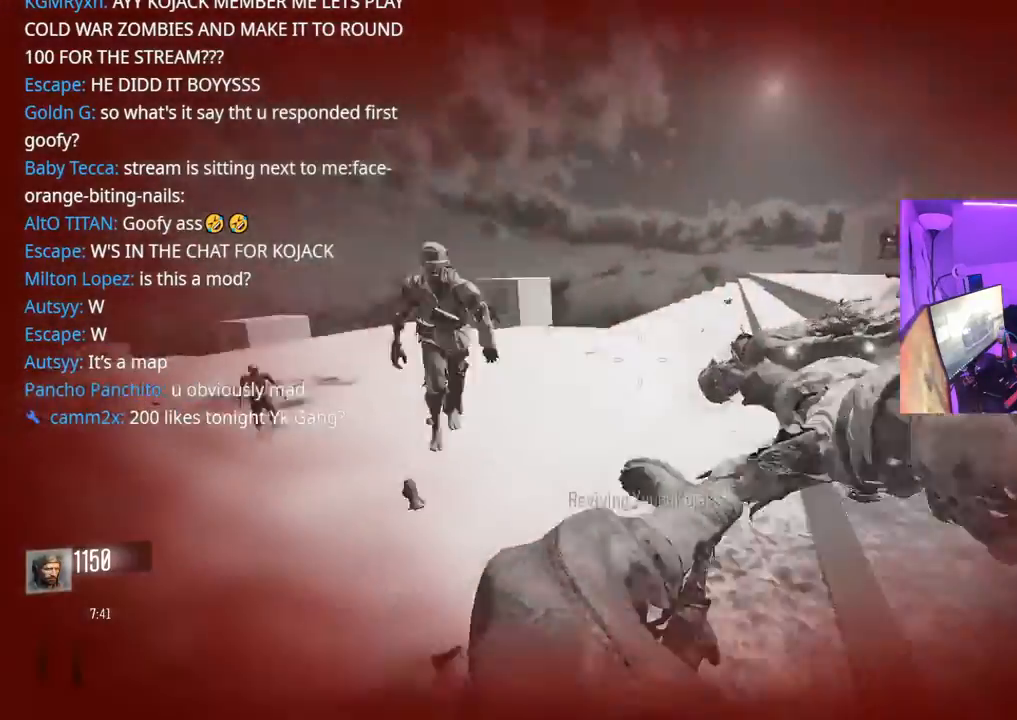
{"buttons": [], "left_stick": "left", "right_stick": "down-left", "events": [[117, "L3", "down"], [117, "left_stick", "up"], [133, "right_stick", "center"], [217, "L3", "up"], [217, "left_stick", "up-right"], [400, "left_stick", "up-left"], [417, "right_stick", "down-left"], [450, "left_stick", "left"]]}
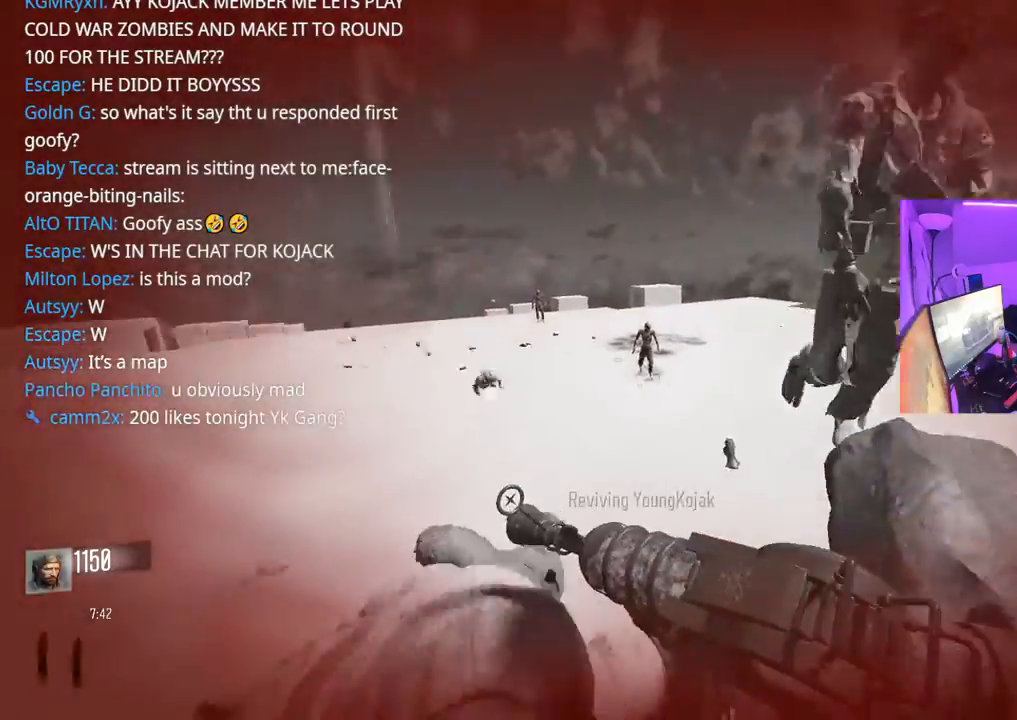
{"buttons": ["R2"], "left_stick": "down-left", "right_stick": "right", "events": [[250, "right_stick", "down"], [350, "left_stick", "down-left"], [400, "right_stick", "right"], [467, "R2", "down"]]}
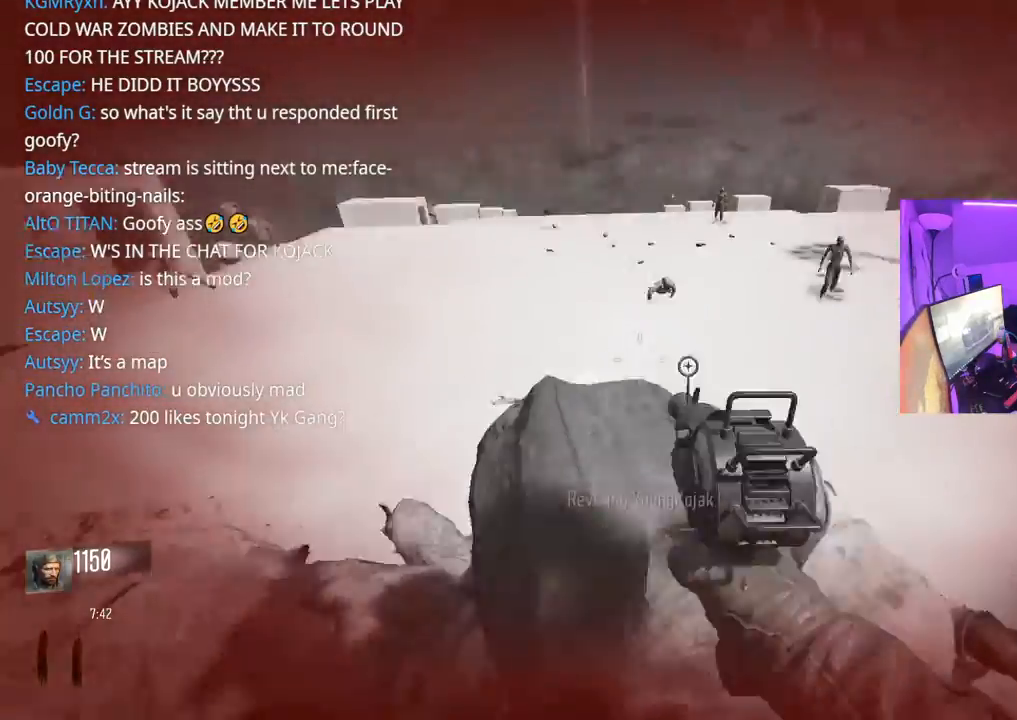
{"buttons": [], "left_stick": "down-left", "right_stick": "center", "events": [[50, "R2", "up"], [100, "R2", "down"], [100, "left_stick", "down"], [200, "R2", "up"], [200, "left_stick", "down-left"], [233, "right_stick", "down"], [267, "R2", "down"], [283, "right_stick", "center"], [367, "R2", "up"]]}
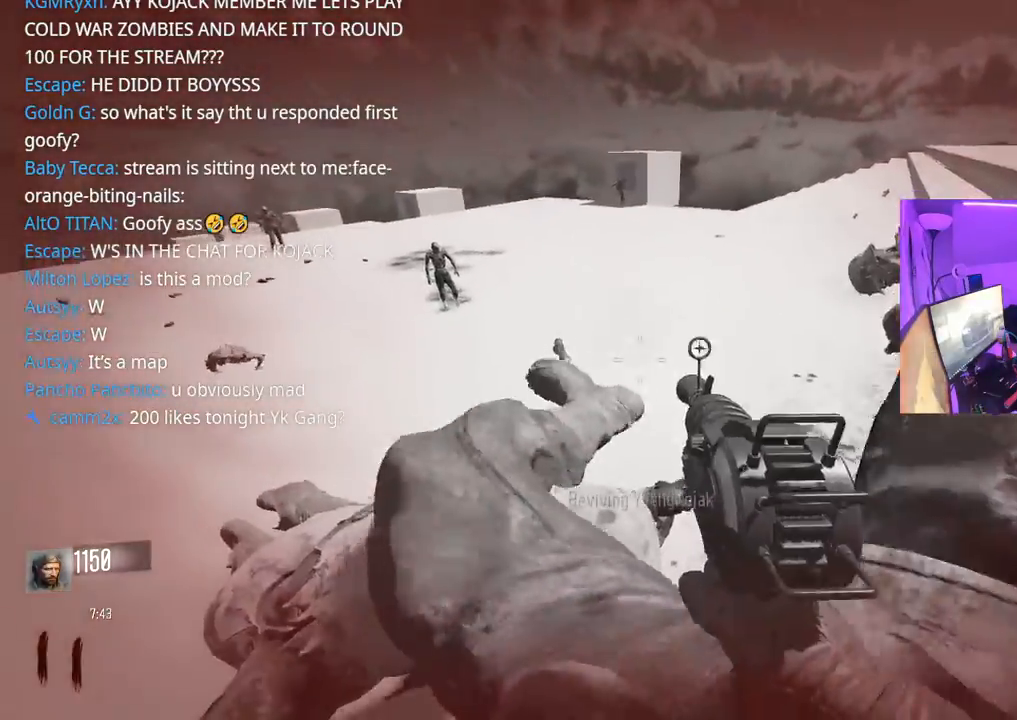
{"buttons": ["L3"], "left_stick": "up-left", "right_stick": "center", "events": [[83, "right_stick", "left"], [133, "left_stick", "up-left"], [267, "right_stick", "center"], [467, "L3", "down"]]}
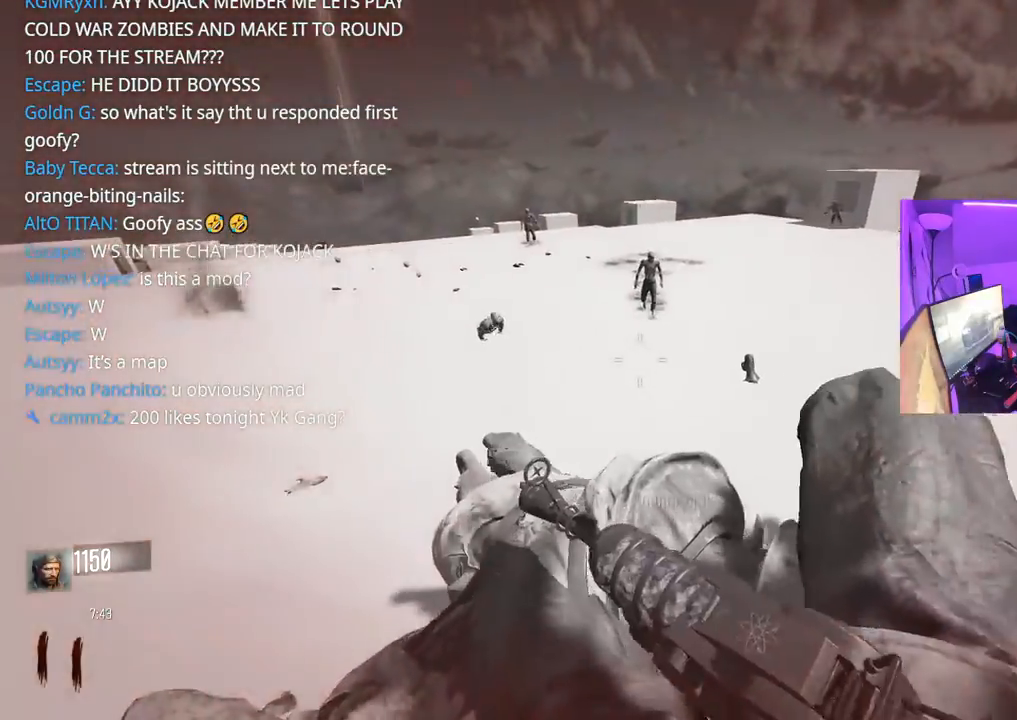
{"buttons": [], "left_stick": "up", "right_stick": "center", "events": [[67, "L3", "up"], [117, "left_stick", "up"], [133, "right_stick", "up-right"], [317, "L3", "down"], [333, "right_stick", "center"], [433, "L3", "up"]]}
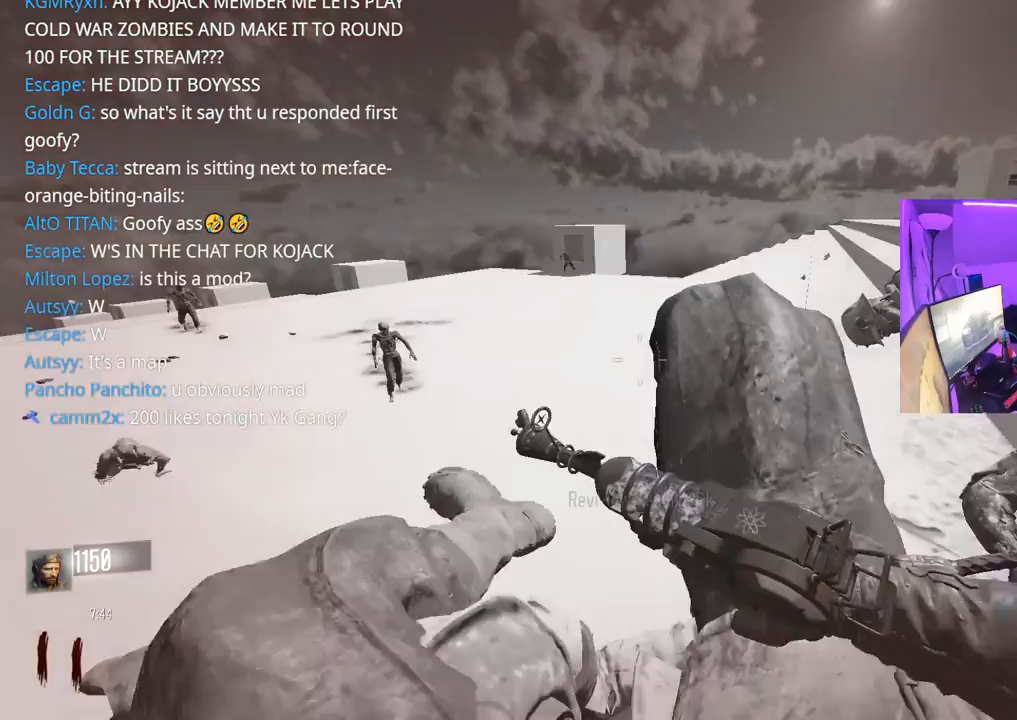
{"buttons": [], "left_stick": "up", "right_stick": "center", "events": [[100, "L3", "down"], [233, "L3", "up"]]}
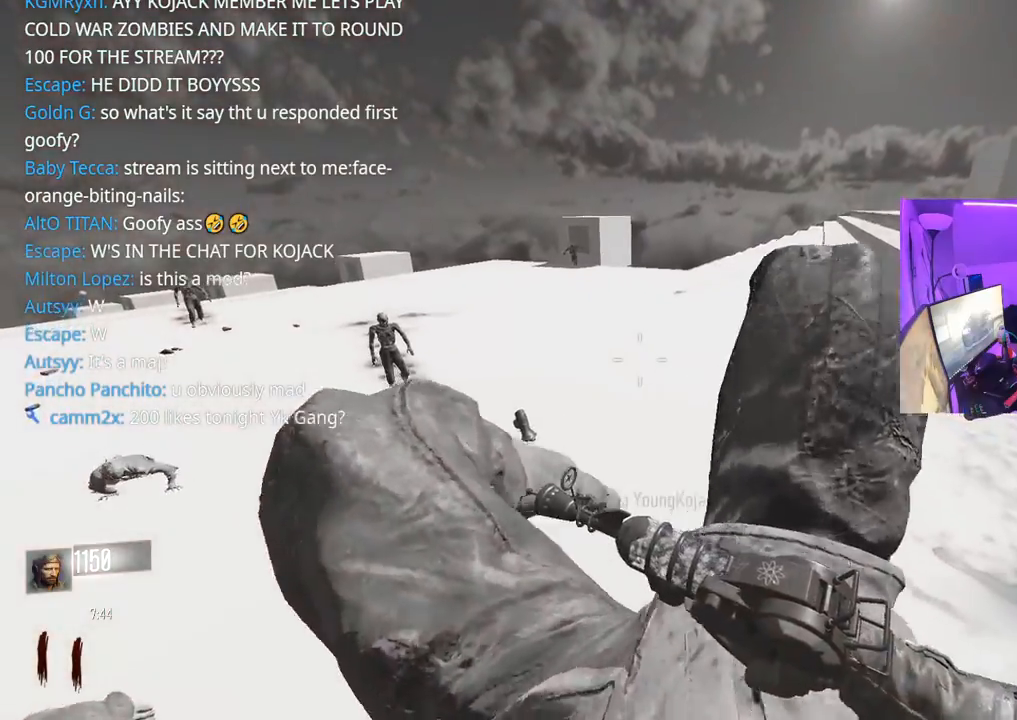
{"buttons": [], "left_stick": "up", "right_stick": "center", "events": [[167, "L3", "down"], [283, "L3", "up"]]}
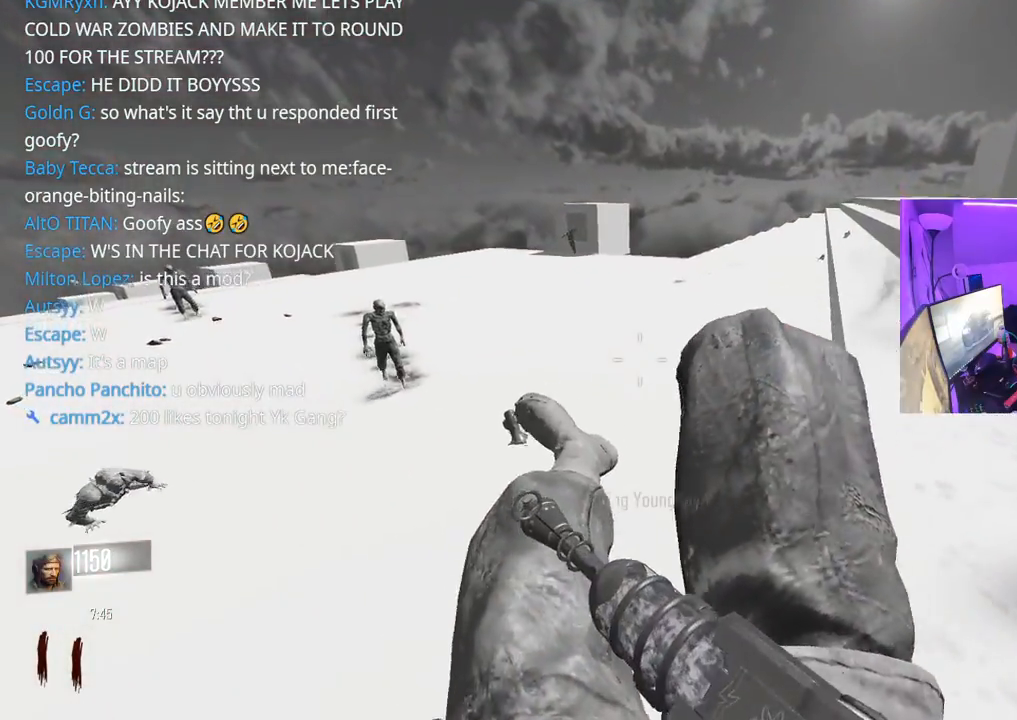
{"buttons": ["L3"], "left_stick": "up", "right_stick": "center", "events": [[83, "right_stick", "up-right"], [233, "right_stick", "center"], [433, "L3", "down"]]}
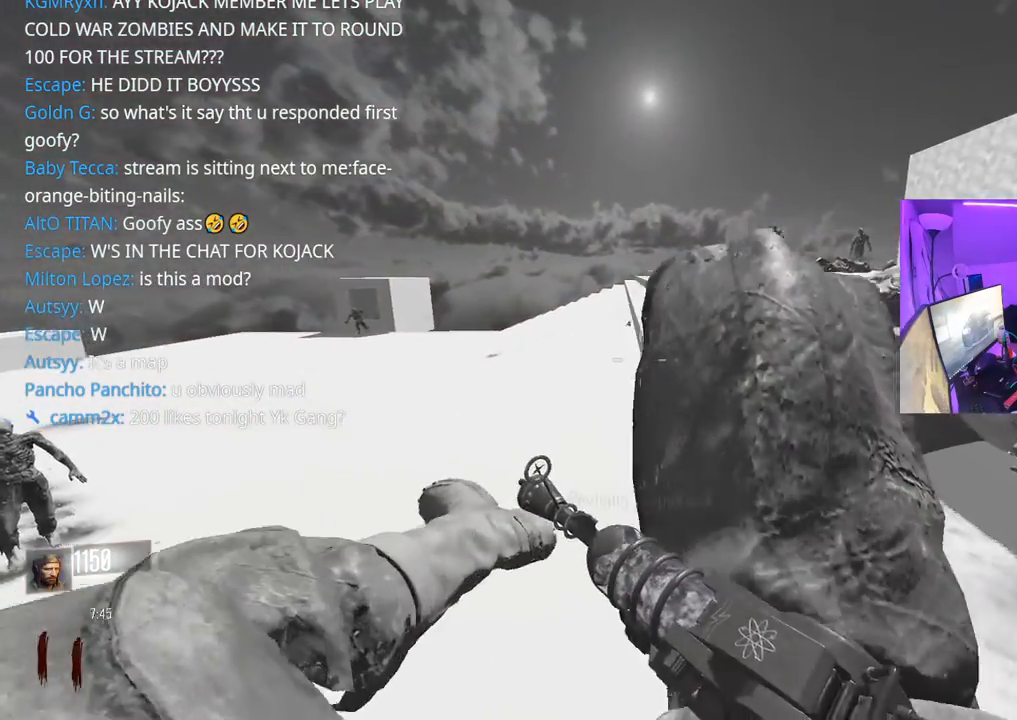
{"buttons": ["L3"], "left_stick": "up", "right_stick": "left", "events": [[50, "L3", "up"], [83, "right_stick", "right"], [233, "right_stick", "center"], [433, "L3", "down"], [450, "right_stick", "left"]]}
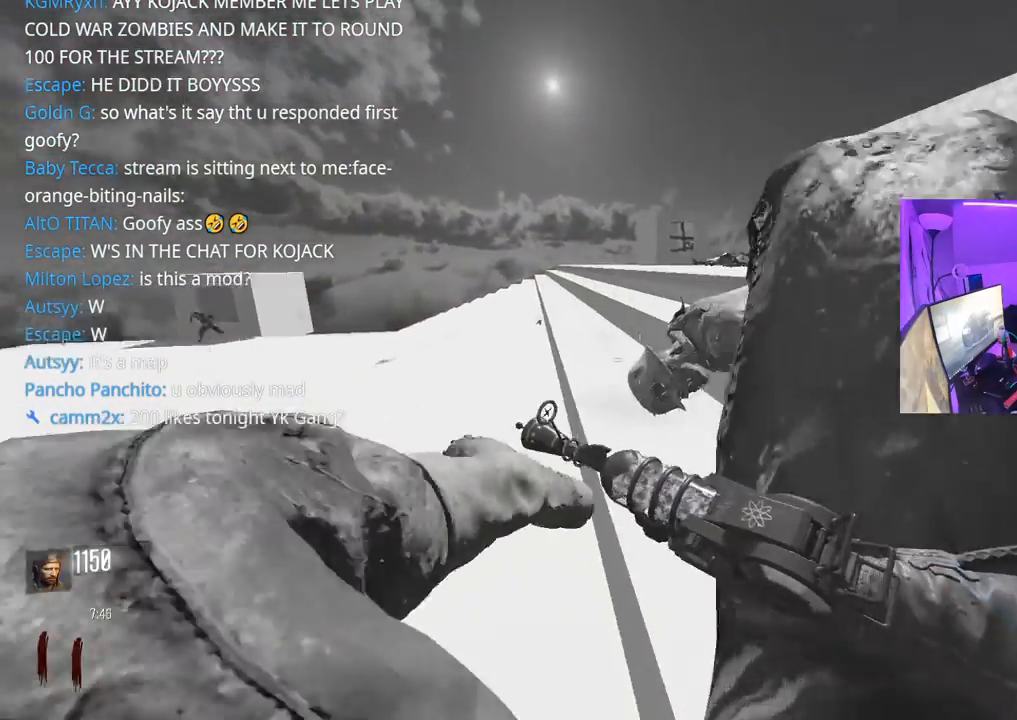
{"buttons": [], "left_stick": "up", "right_stick": "center", "events": [[50, "L3", "up"], [150, "right_stick", "center"]]}
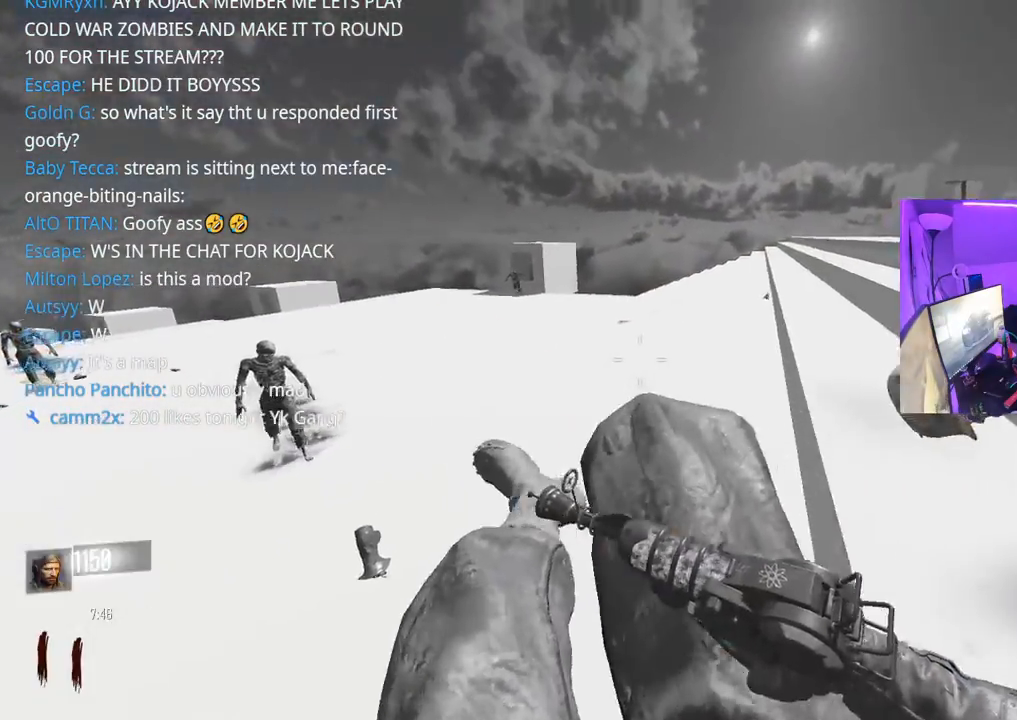
{"buttons": ["L3"], "left_stick": "up", "right_stick": "center", "events": [[233, "L3", "down"], [350, "L3", "up"], [450, "L3", "down"]]}
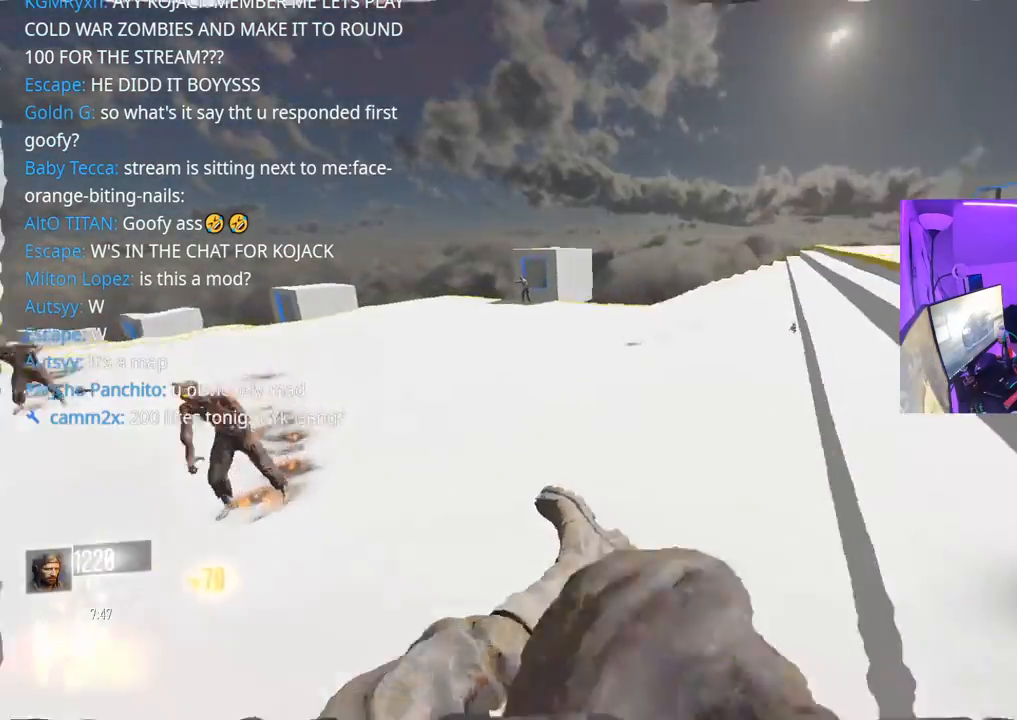
{"buttons": [], "left_stick": "up", "right_stick": "center", "events": [[50, "L3", "up"], [167, "L3", "down"], [267, "L3", "up"], [383, "L3", "down"], [467, "L3", "up"]]}
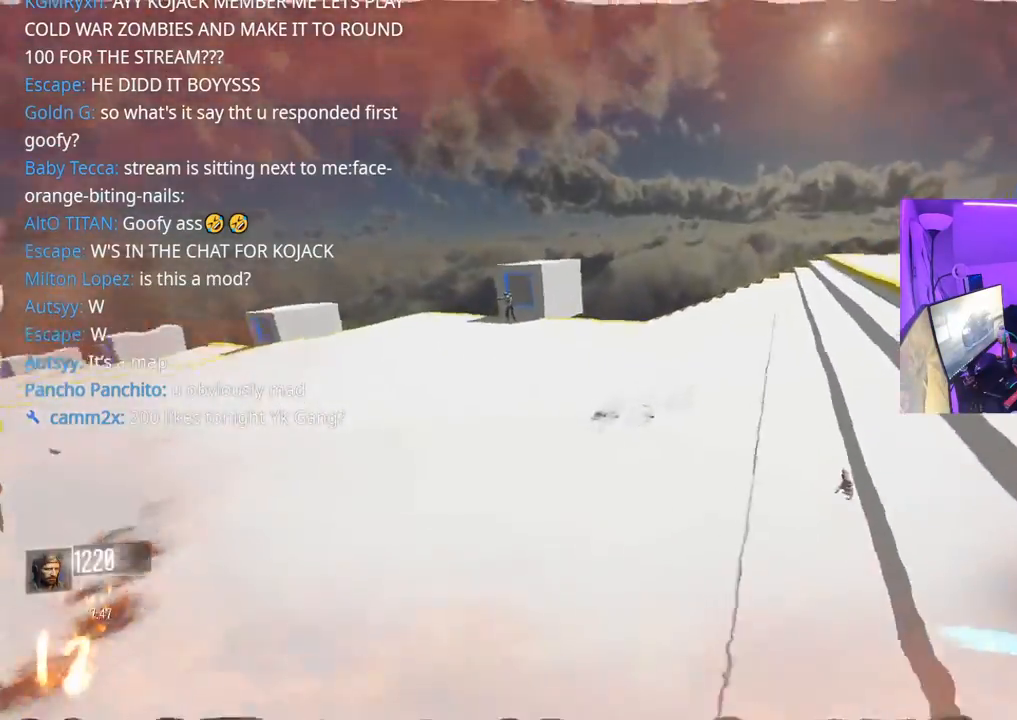
{"buttons": [], "left_stick": "up", "right_stick": "center", "events": [[83, "L3", "down"], [167, "L3", "up"], [167, "right_stick", "left"], [283, "L3", "down"], [350, "right_stick", "center"], [367, "L3", "up"]]}
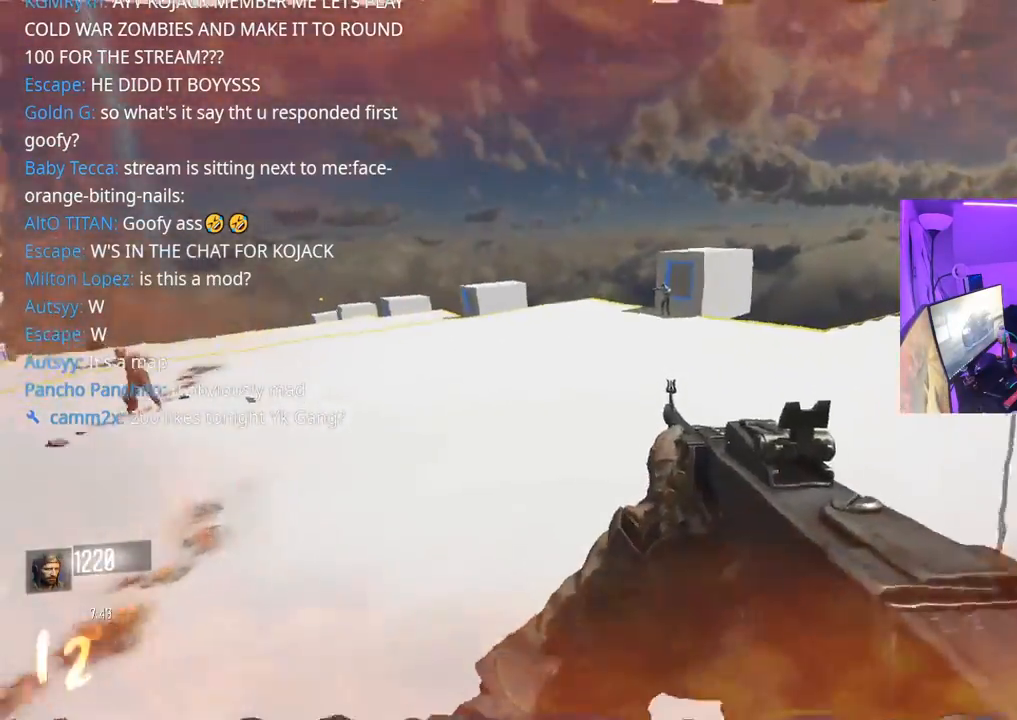
{"buttons": ["L3"], "left_stick": "up", "right_stick": "left", "events": [[17, "L3", "down"], [100, "L3", "up"], [150, "Y", "down"], [217, "L3", "down"], [233, "Y", "up"], [317, "L3", "up"], [350, "right_stick", "left"], [433, "L3", "down"]]}
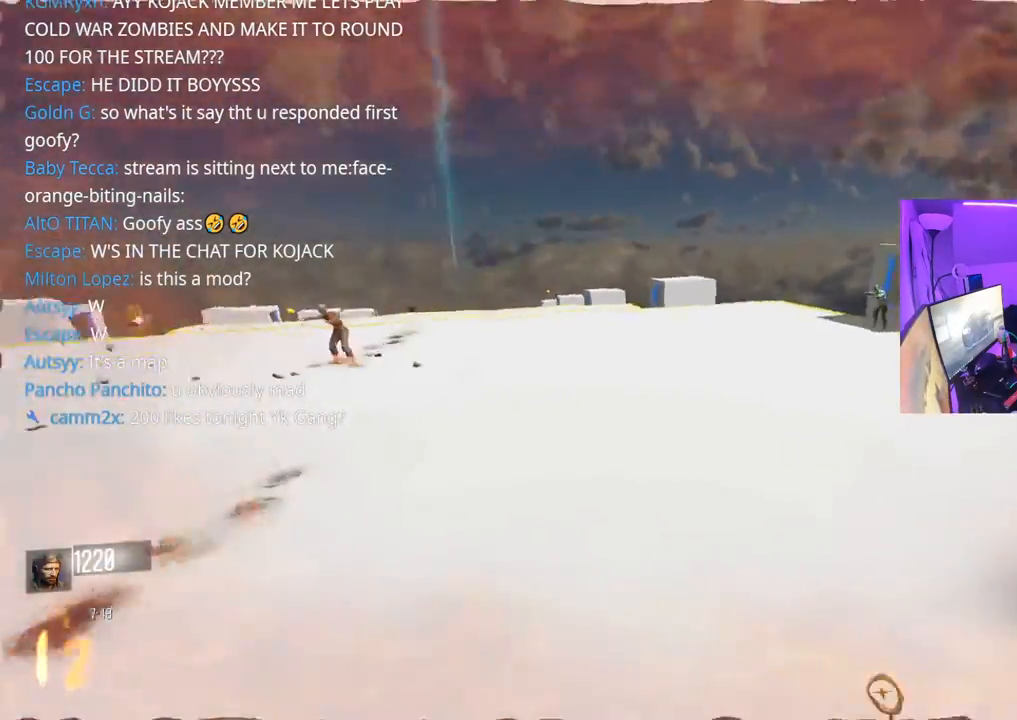
{"buttons": ["X"], "left_stick": "up", "right_stick": "center", "events": [[17, "L3", "up"], [17, "right_stick", "center"], [150, "L3", "down"], [250, "L3", "up"], [417, "X", "down"]]}